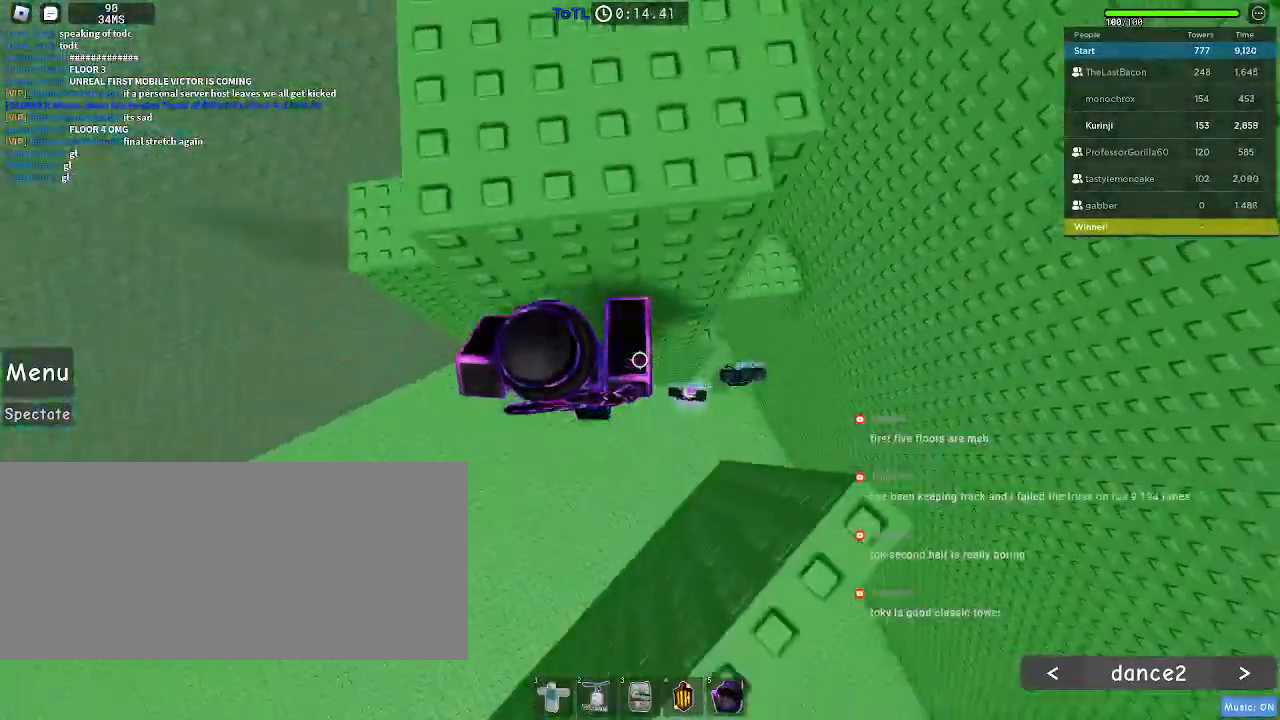
Gameplay with keyboard and mouse; each line is a JSON object with the keys and mouse buttons held at the frame after it. "events" lists presses ("down") and releases ("up") of "a", "ctrl", "d", "e", "f", "q", "r", "s", "shift", "space", "tab", "w", "mouse_left", "mouse_wheel", "mouse_right", "mouse_mb4" and "mouse_mb5" between this image and that frame as [ms after this image, input, new state], when the widget could be followed in between. "mouse_left", "mouse_wheel", "mouse_right", "mouse_mb4", "mouse_mb5" = the "left", "wheel", "right", "mb4", "mb5" buttons of the "mouse" list. No other keys are recorded. "wheel" means that the mouse wheel is clicked or scrolled. Mouse movement is not recorded.
{"keys": ["d", "w"], "mouse": [], "events": [[234, "w", "down"]]}
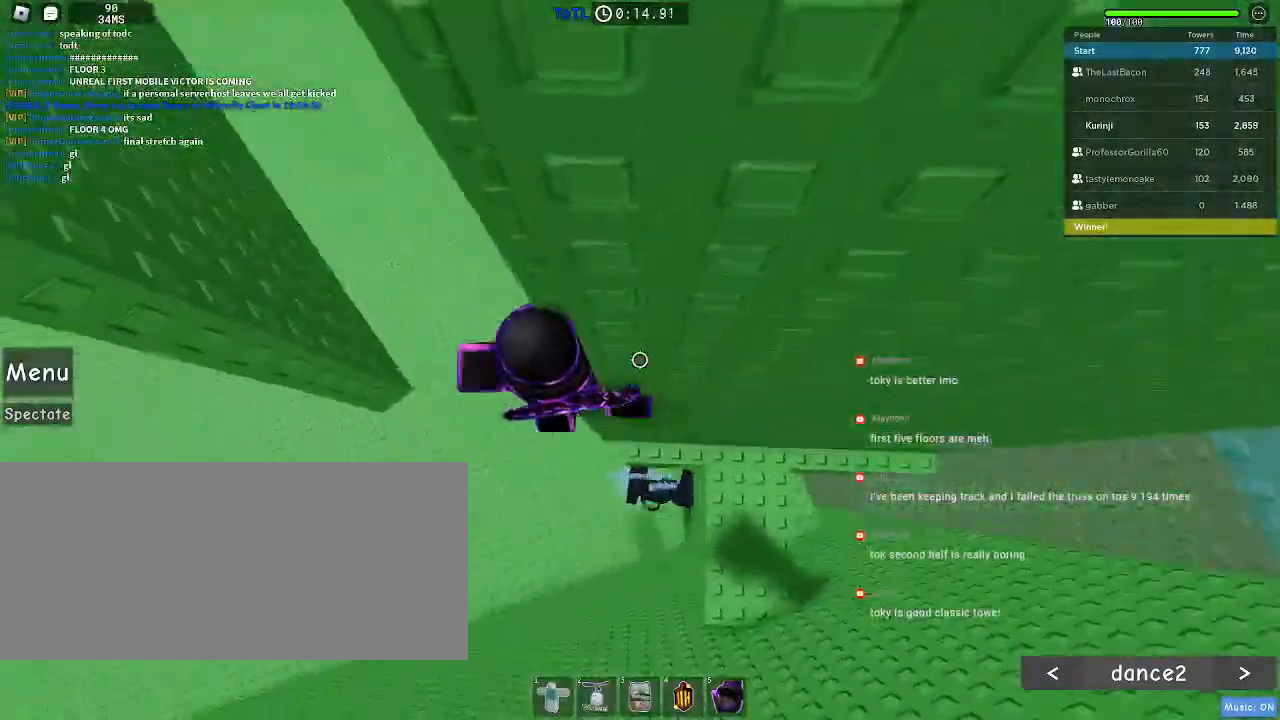
{"keys": ["a"], "mouse": [], "events": [[34, "w", "up"], [67, "d", "up"], [150, "a", "down"], [250, "space", "down"], [350, "space", "up"]]}
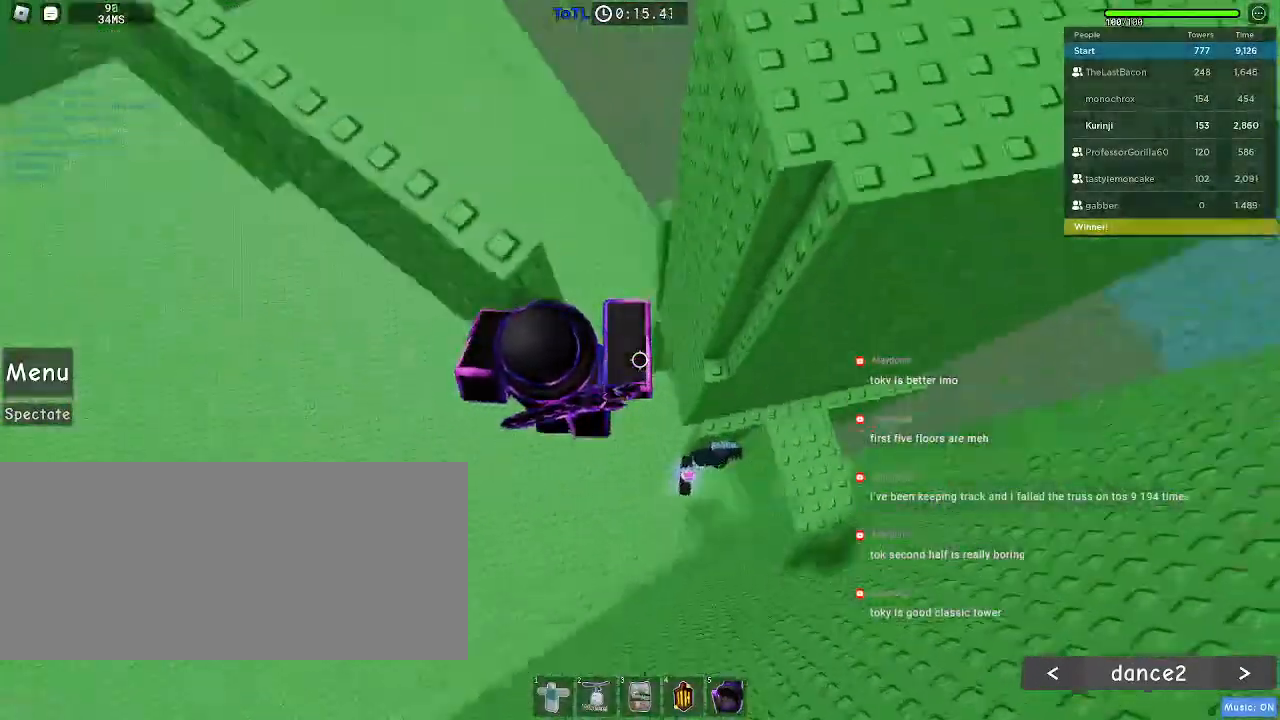
{"keys": [], "mouse": [], "events": [[184, "w", "down"], [417, "a", "up"], [417, "w", "up"]]}
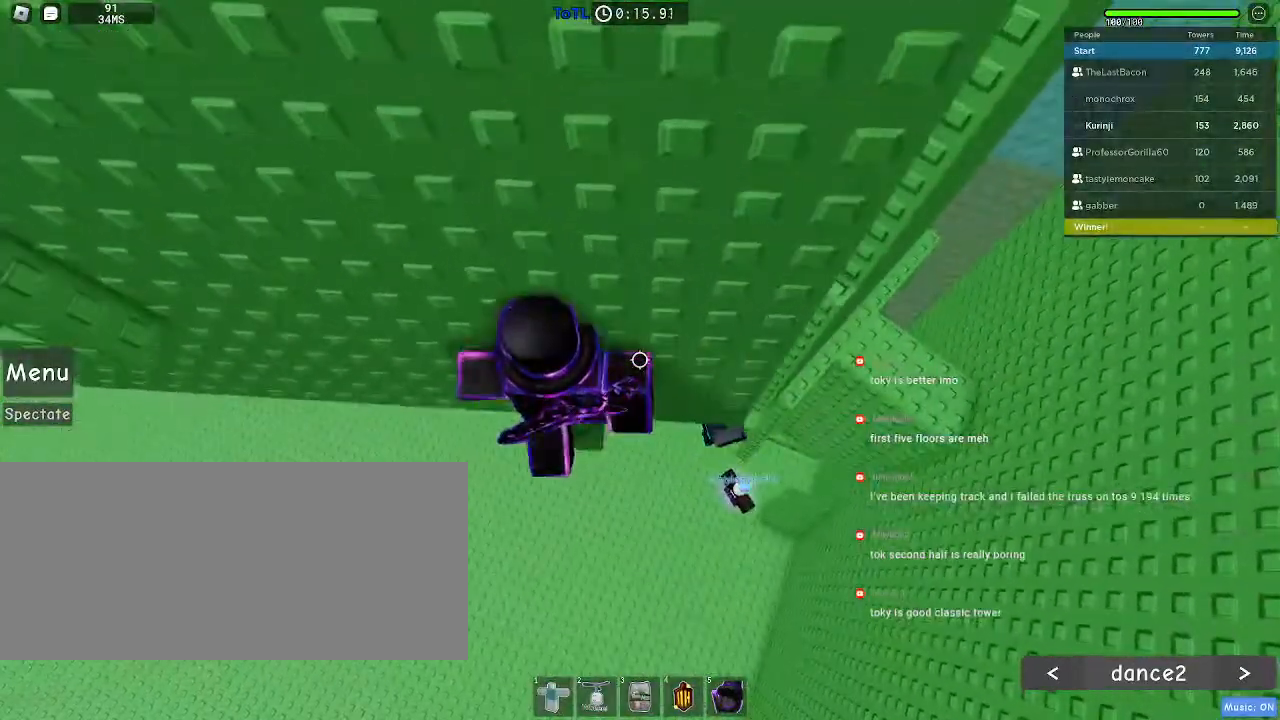
{"keys": [], "mouse": [], "events": [[100, "w", "down"], [184, "w", "up"], [384, "w", "down"], [484, "w", "up"]]}
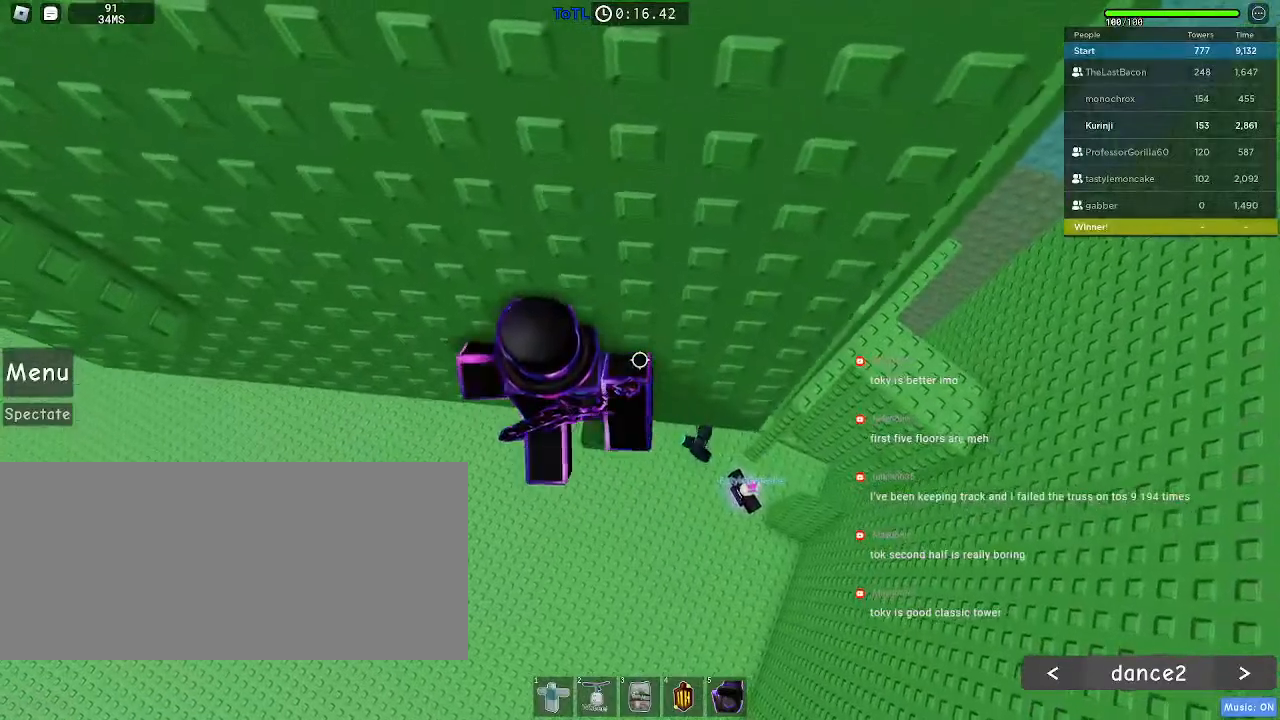
{"keys": ["a", "space"], "mouse": [], "events": [[334, "a", "down"], [450, "space", "down"]]}
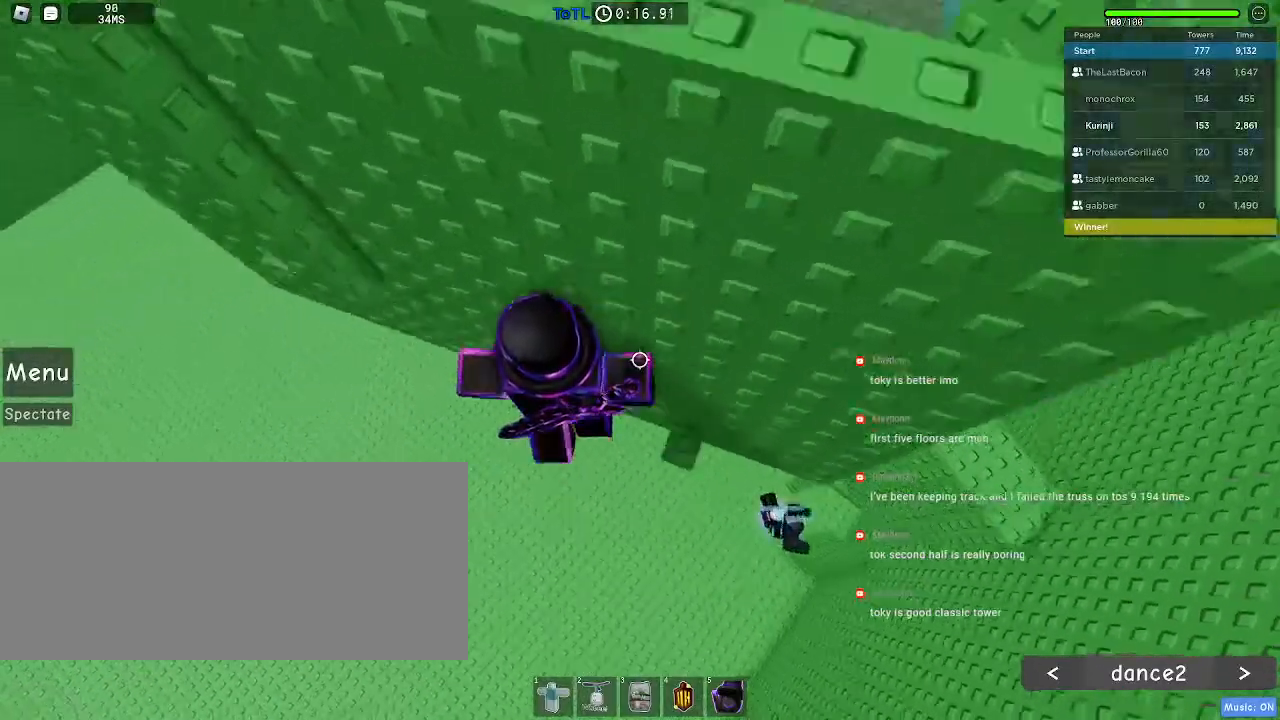
{"keys": ["a", "space", "w"], "mouse": [], "events": [[367, "w", "down"]]}
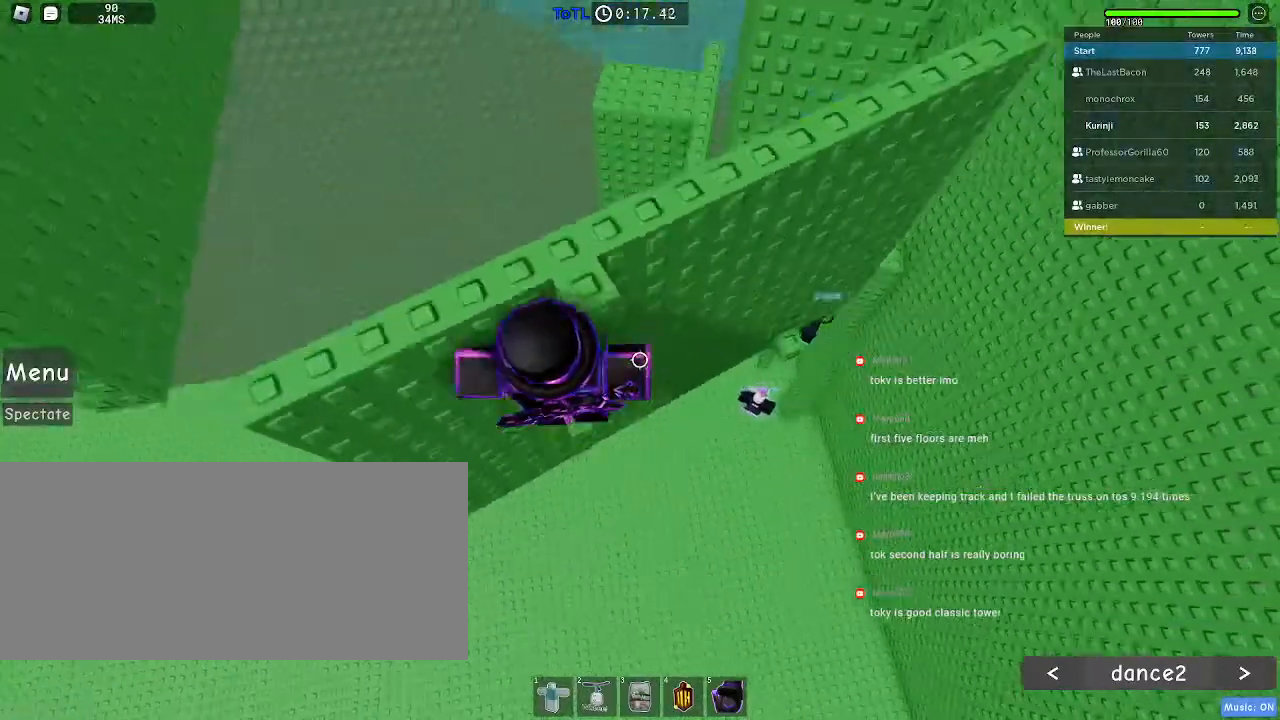
{"keys": ["a"], "mouse": [], "events": [[50, "a", "up"], [150, "w", "up"], [167, "space", "up"], [500, "a", "down"]]}
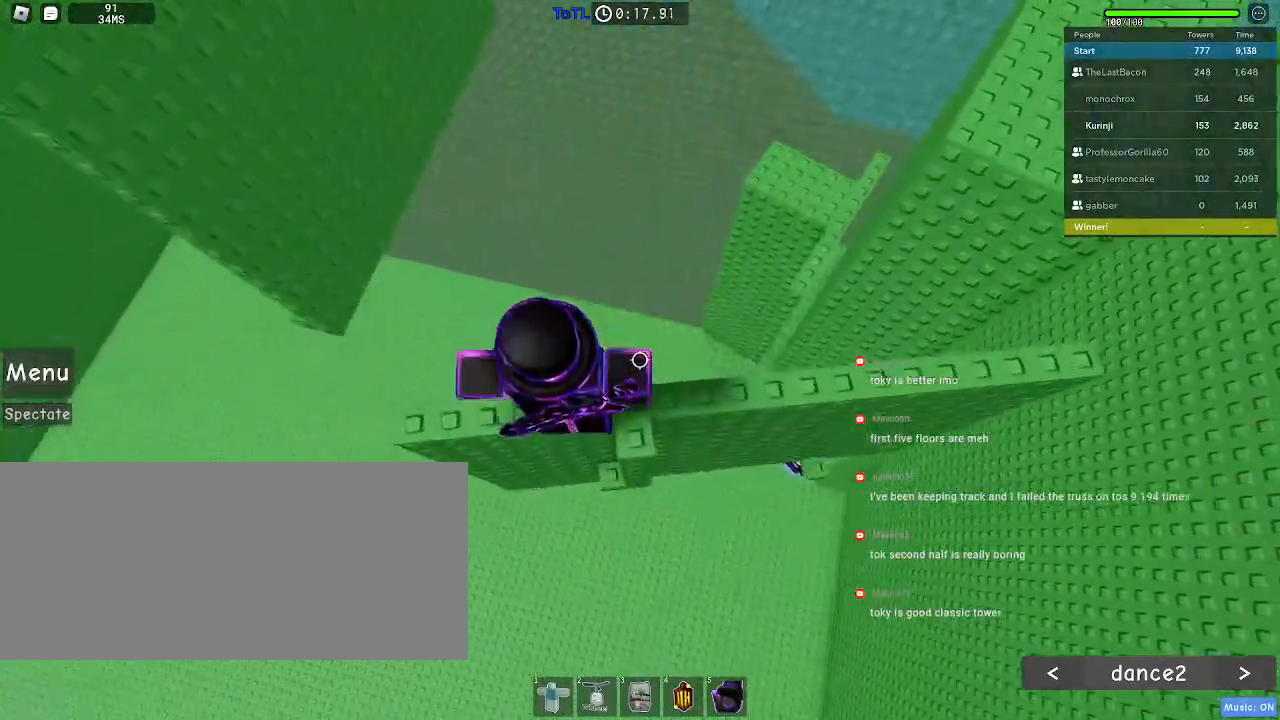
{"keys": ["a"], "mouse": [], "events": [[400, "space", "down"], [484, "space", "up"]]}
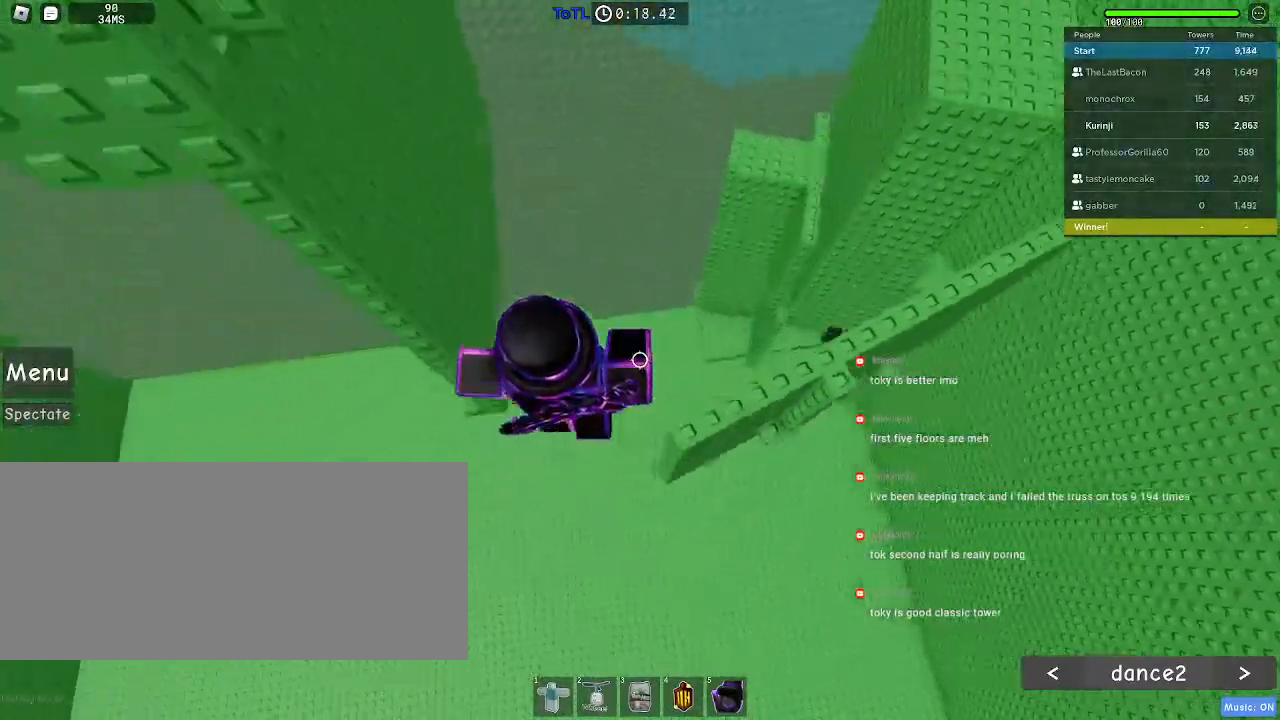
{"keys": ["a", "w"], "mouse": [], "events": [[417, "w", "down"]]}
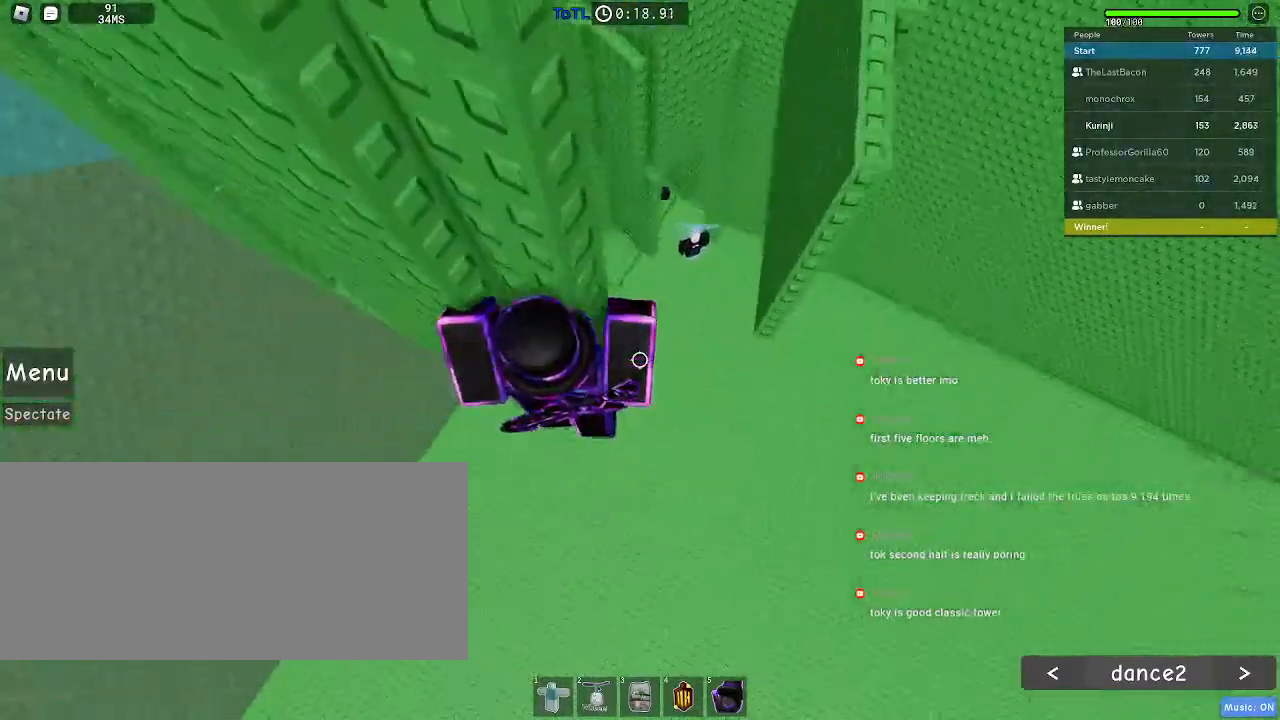
{"keys": ["a", "space"], "mouse": [], "events": [[117, "a", "up"], [334, "w", "up"], [367, "a", "down"], [450, "space", "down"]]}
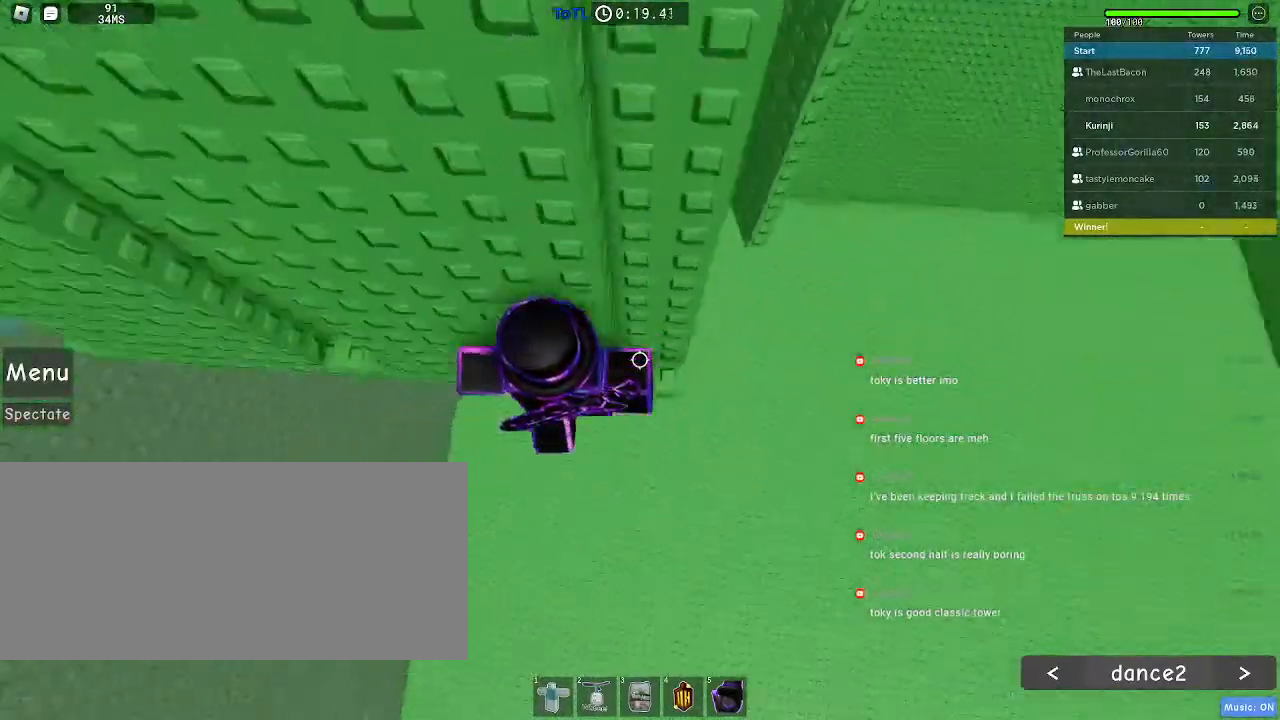
{"keys": ["a", "w"], "mouse": [], "events": [[34, "space", "up"], [434, "w", "down"]]}
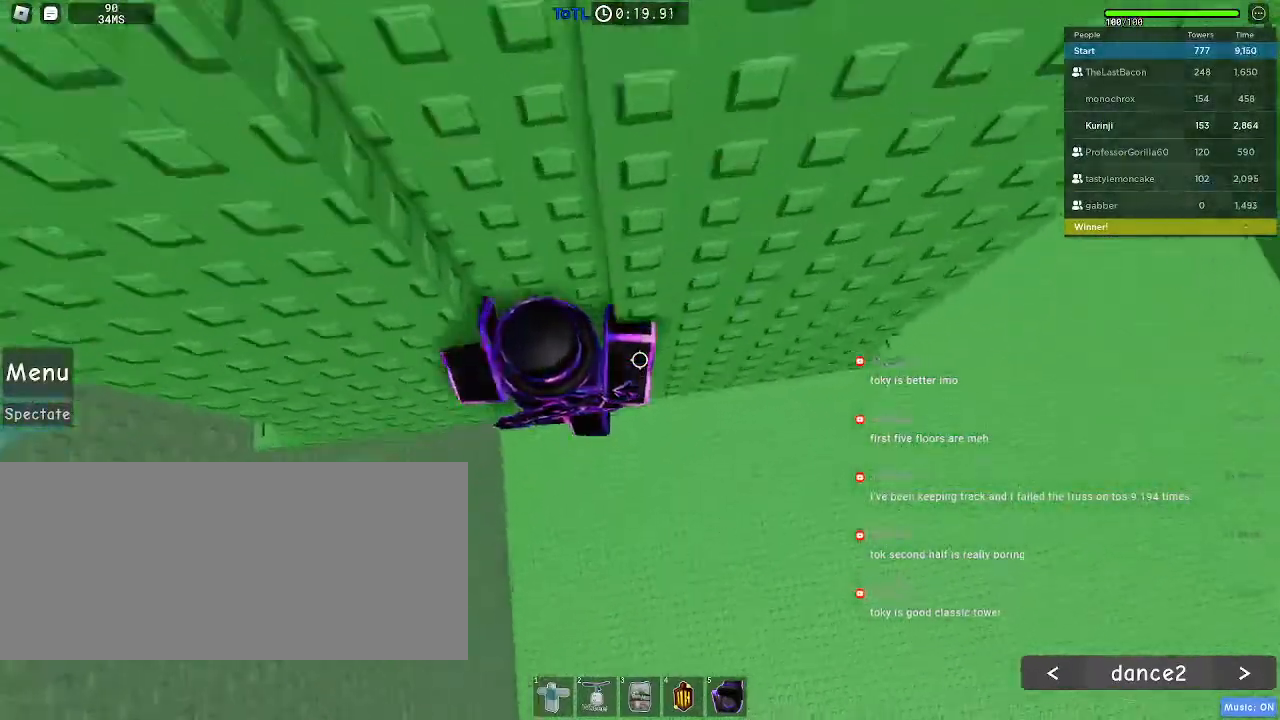
{"keys": ["a"], "mouse": [], "events": [[17, "a", "up"], [267, "w", "up"], [300, "a", "down"], [417, "space", "down"], [500, "space", "up"]]}
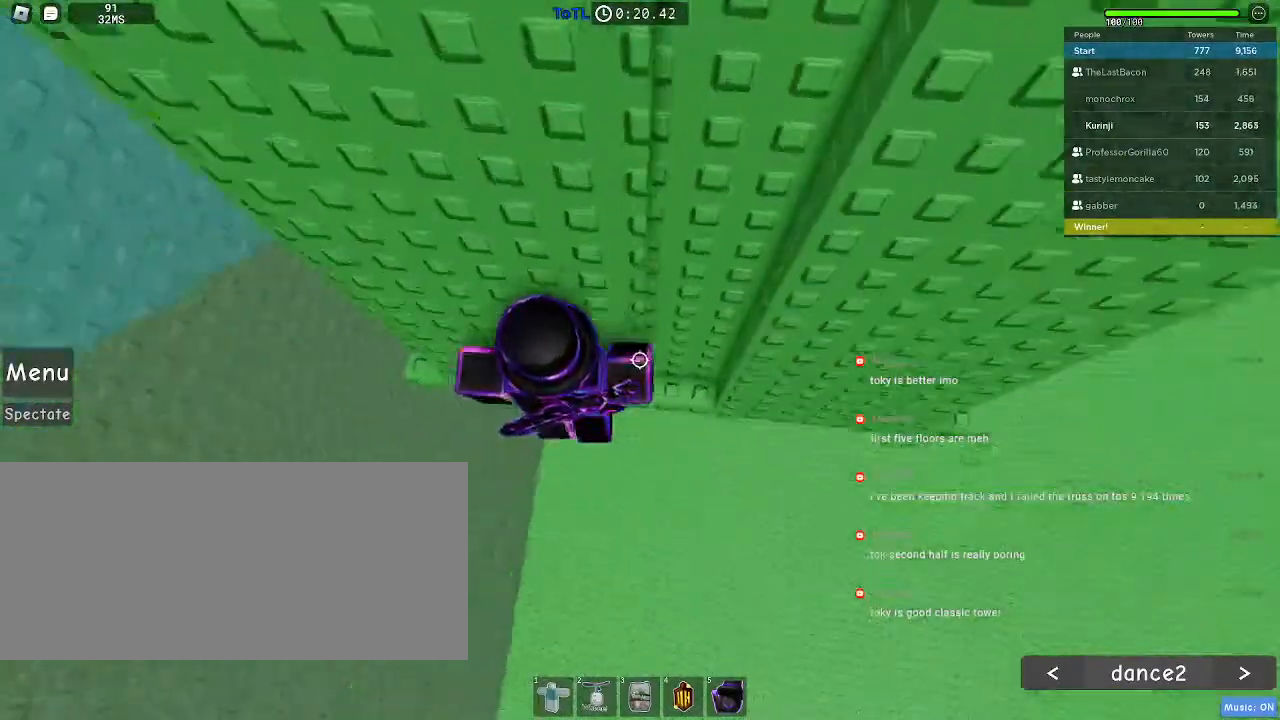
{"keys": [], "mouse": [], "events": [[267, "w", "down"], [417, "a", "up"], [467, "w", "up"]]}
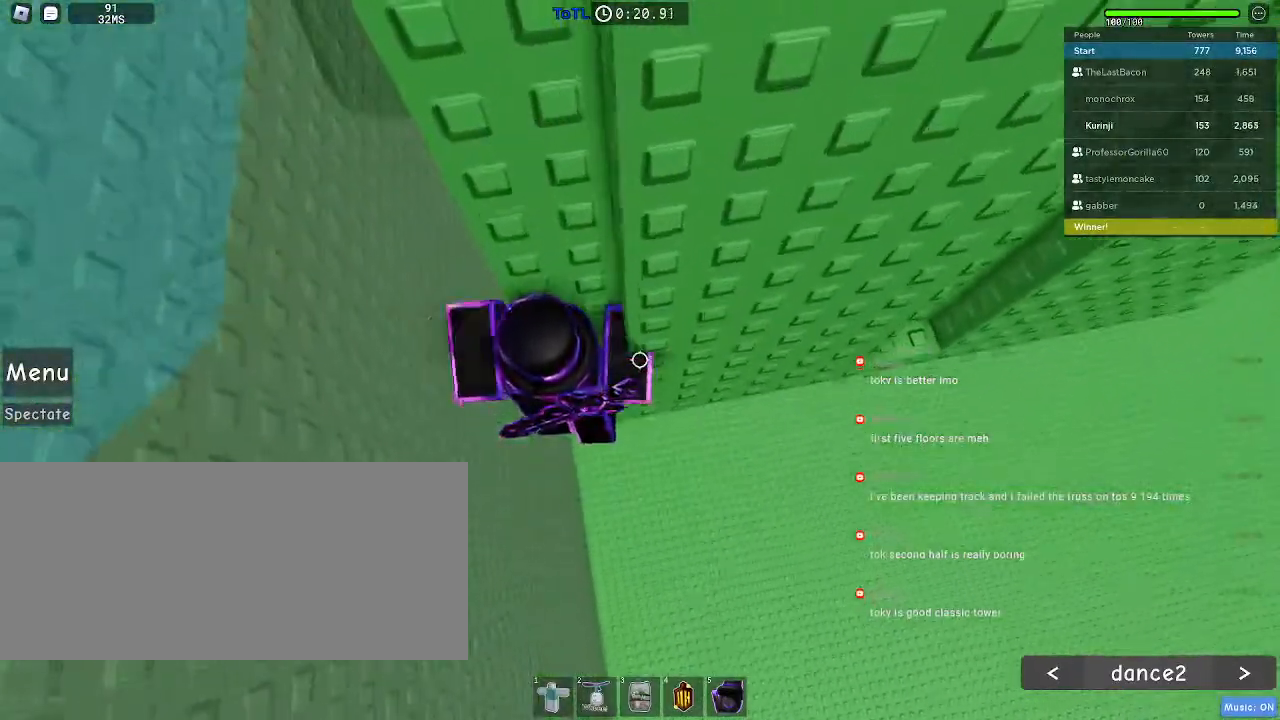
{"keys": ["a", "w"], "mouse": [], "events": [[100, "a", "down"], [200, "space", "down"], [267, "w", "down"], [284, "space", "up"]]}
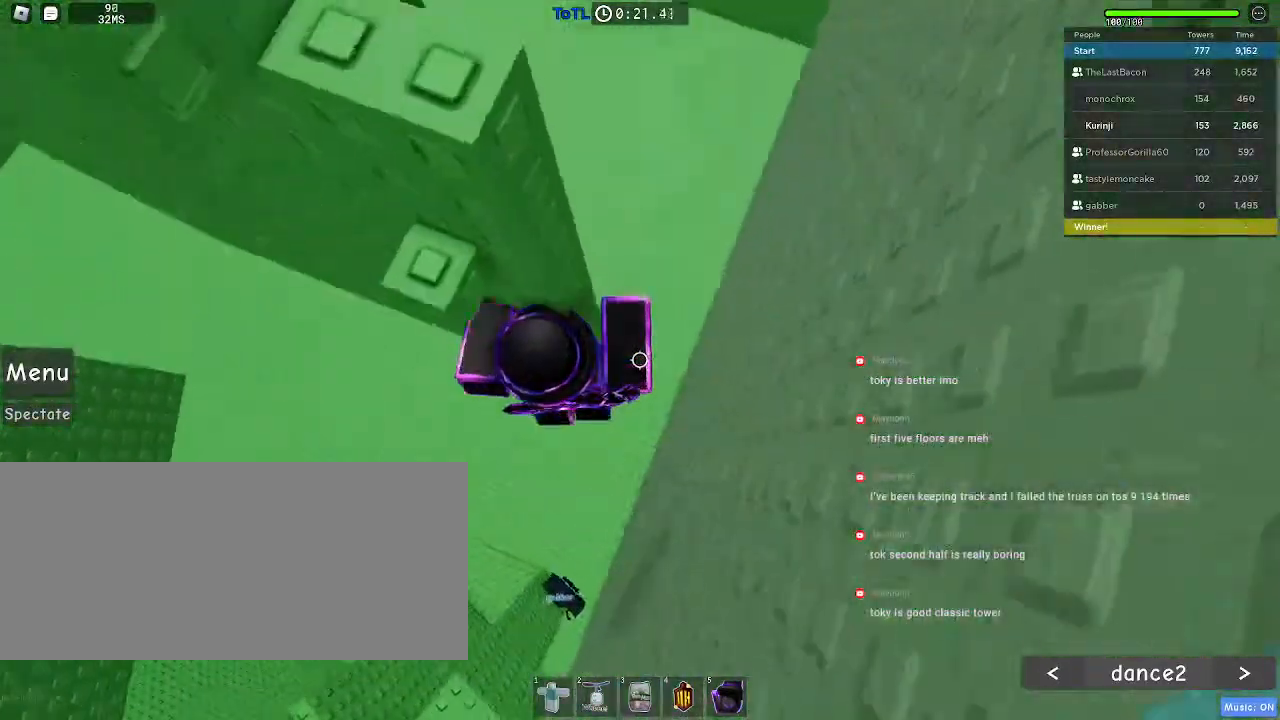
{"keys": ["s"], "mouse": [], "events": [[17, "mouse_mb4", "down"], [34, "a", "up"], [84, "w", "up"], [167, "mouse_mb4", "up"], [417, "s", "down"]]}
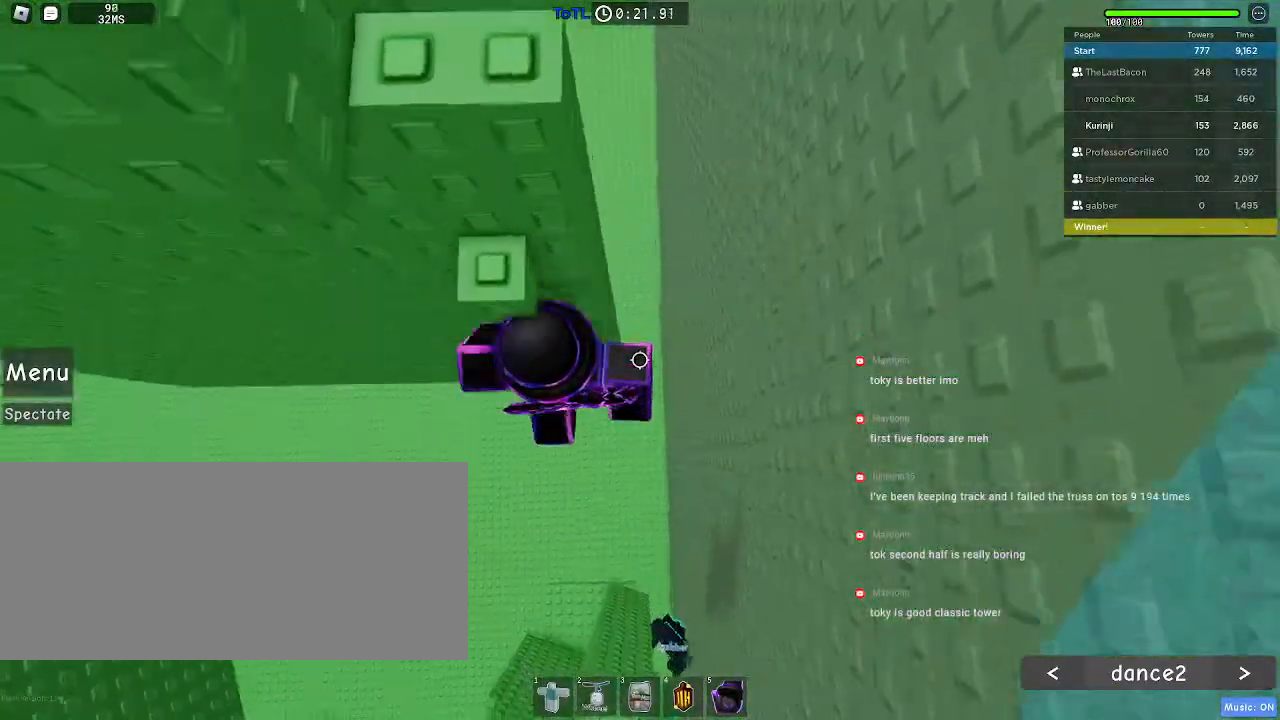
{"keys": ["a", "space", "w"], "mouse": [], "events": [[34, "space", "down"], [50, "s", "up"], [134, "w", "down"], [150, "space", "up"], [467, "space", "down"], [500, "a", "down"]]}
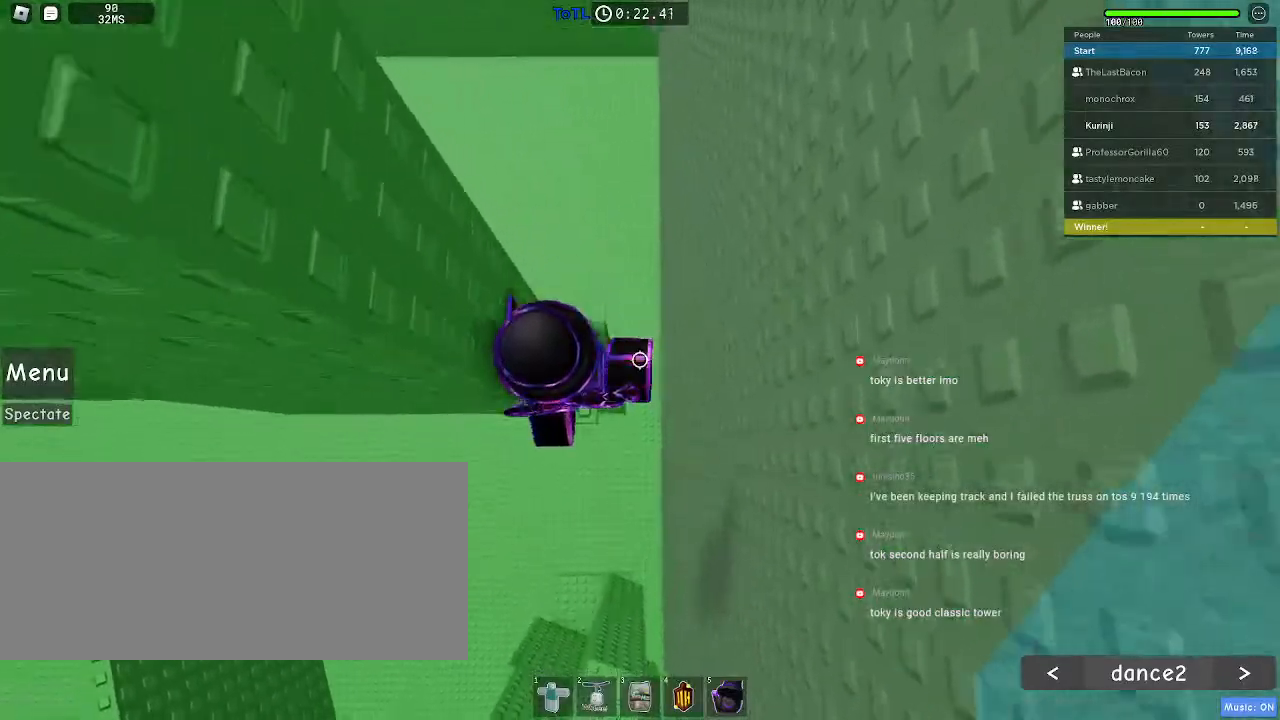
{"keys": ["d"], "mouse": [], "events": [[67, "space", "up"], [134, "w", "up"], [150, "a", "up"], [434, "d", "down"]]}
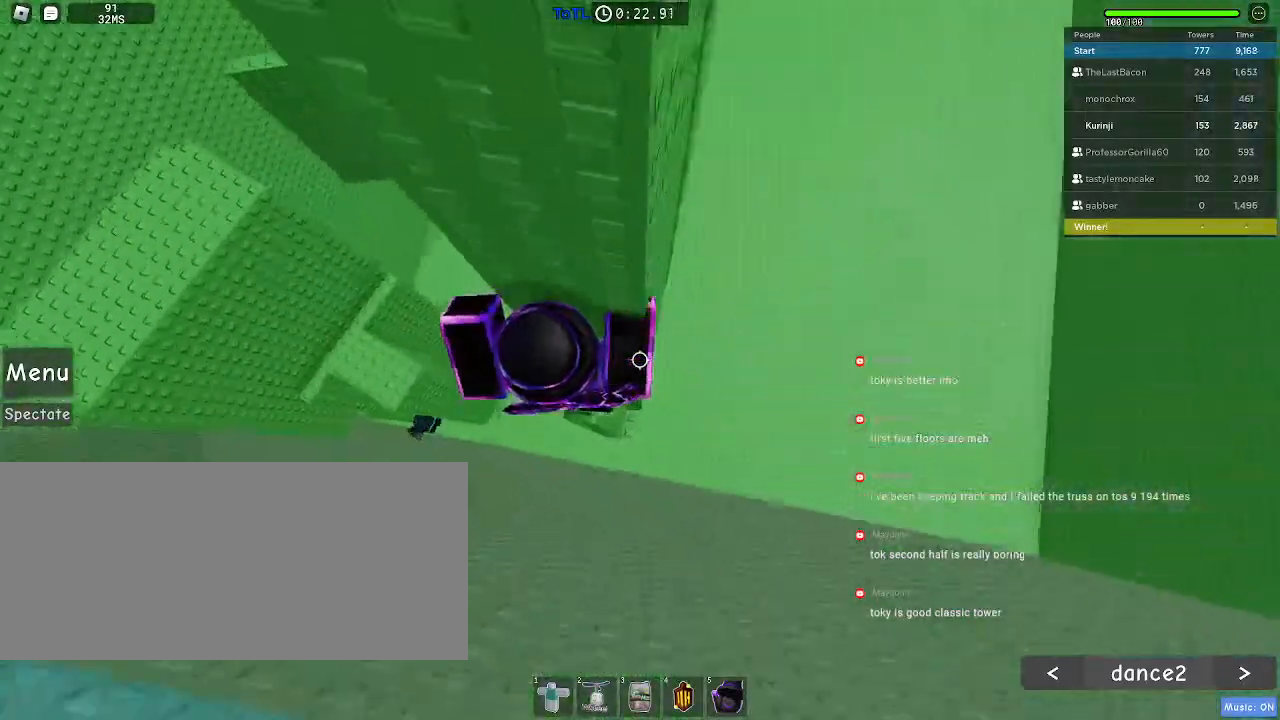
{"keys": ["d"], "mouse": [], "events": [[17, "d", "up"], [284, "d", "down"], [417, "space", "down"], [500, "space", "up"]]}
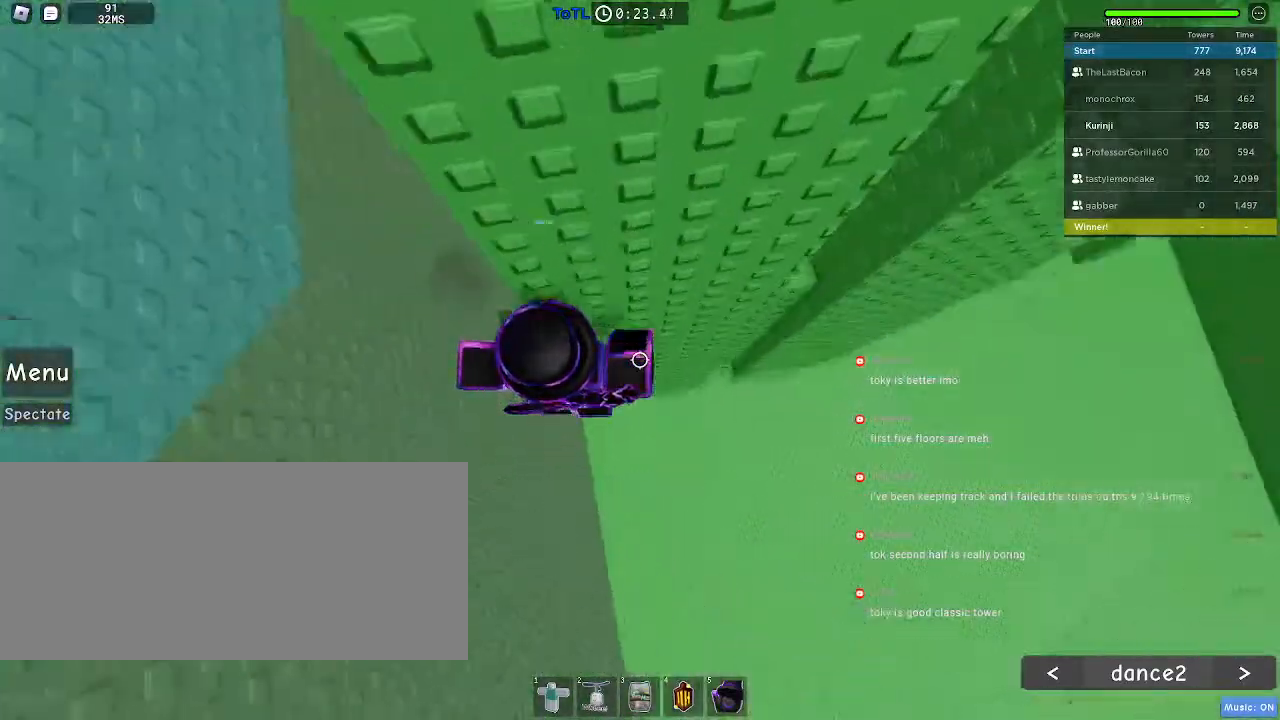
{"keys": ["d"], "mouse": [], "events": []}
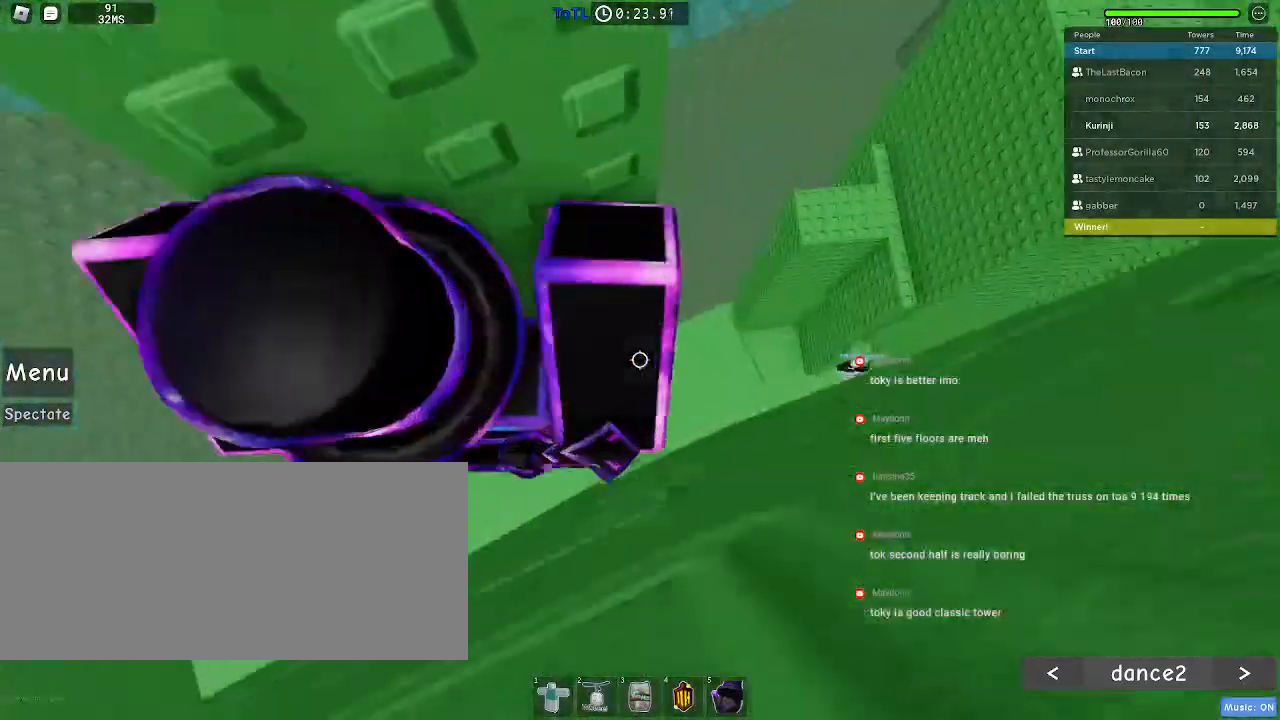
{"keys": [], "mouse": [], "events": [[34, "d", "up"]]}
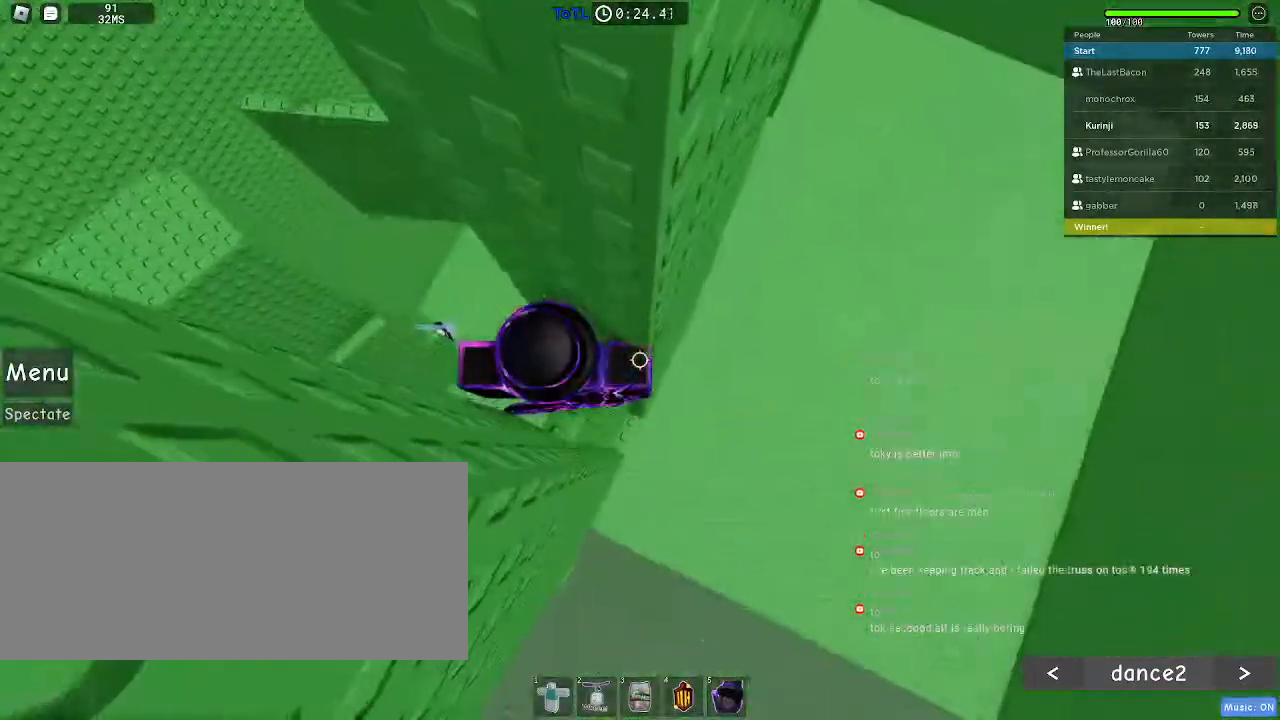
{"keys": ["d"], "mouse": [], "events": [[100, "d", "down"], [284, "space", "down"], [400, "space", "up"]]}
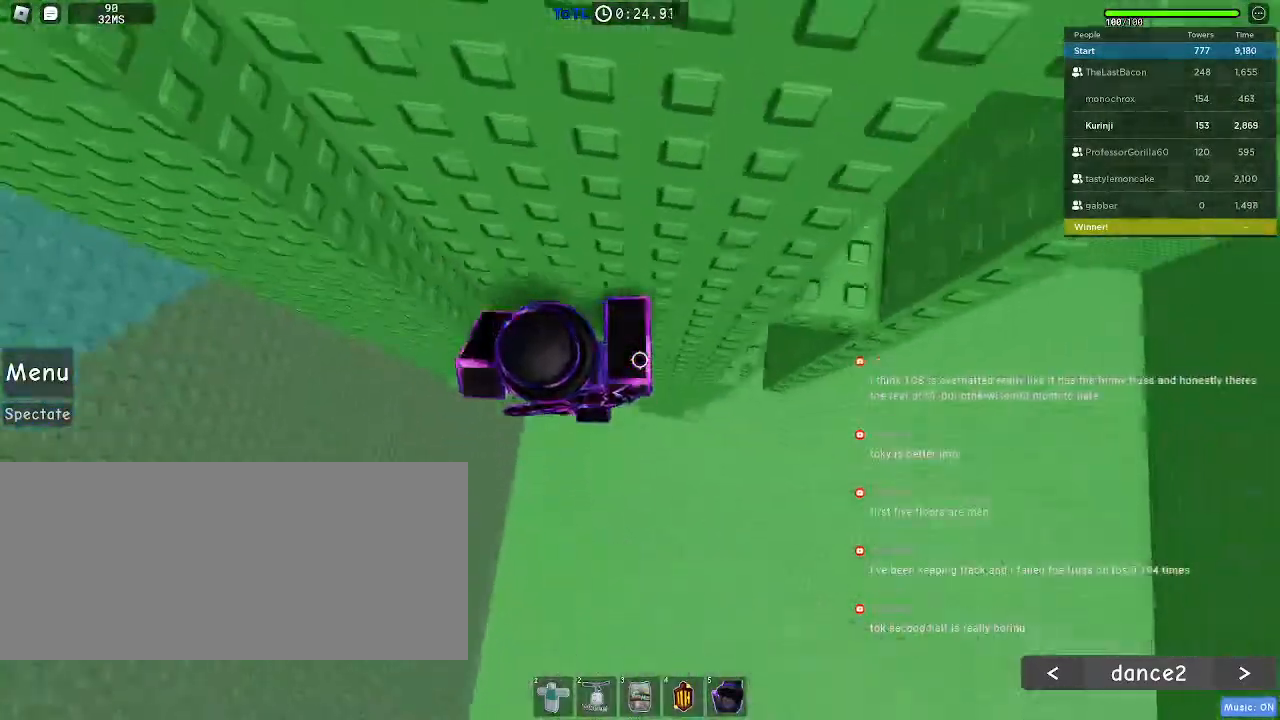
{"keys": [], "mouse": []}
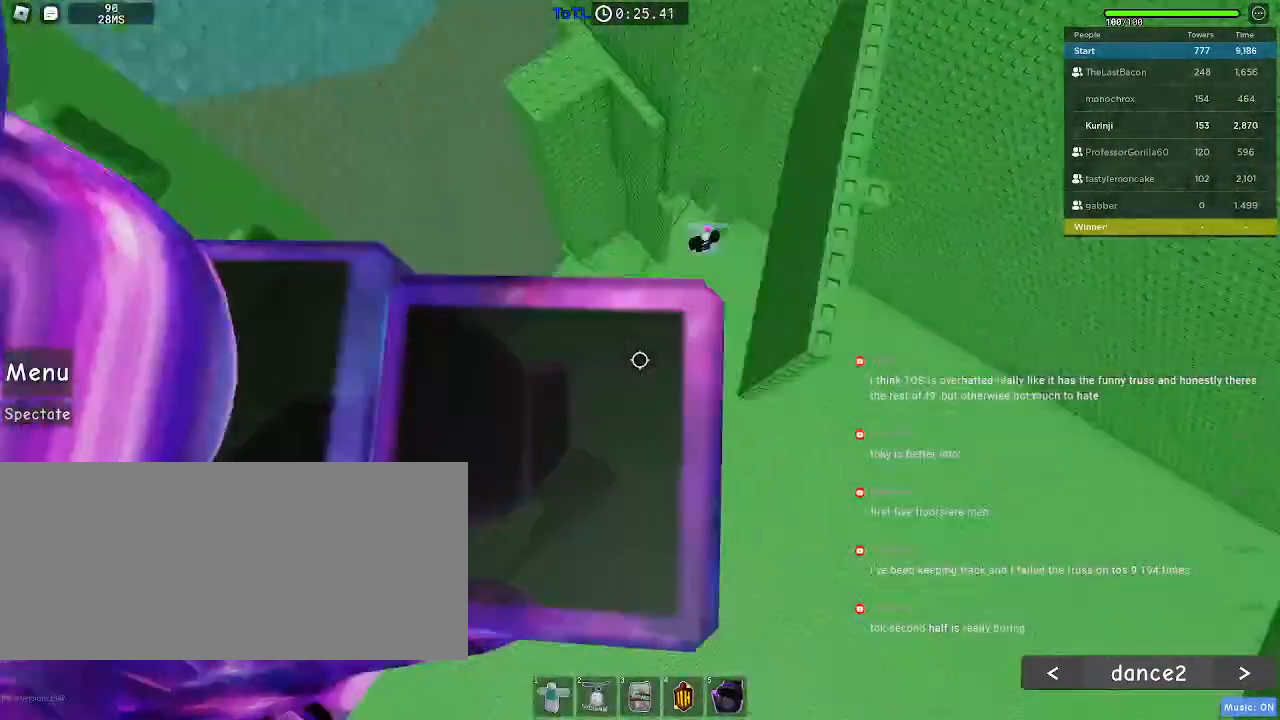
{"keys": ["space"], "mouse": [], "events": [[350, "s", "down"], [467, "space", "down"], [484, "s", "up"]]}
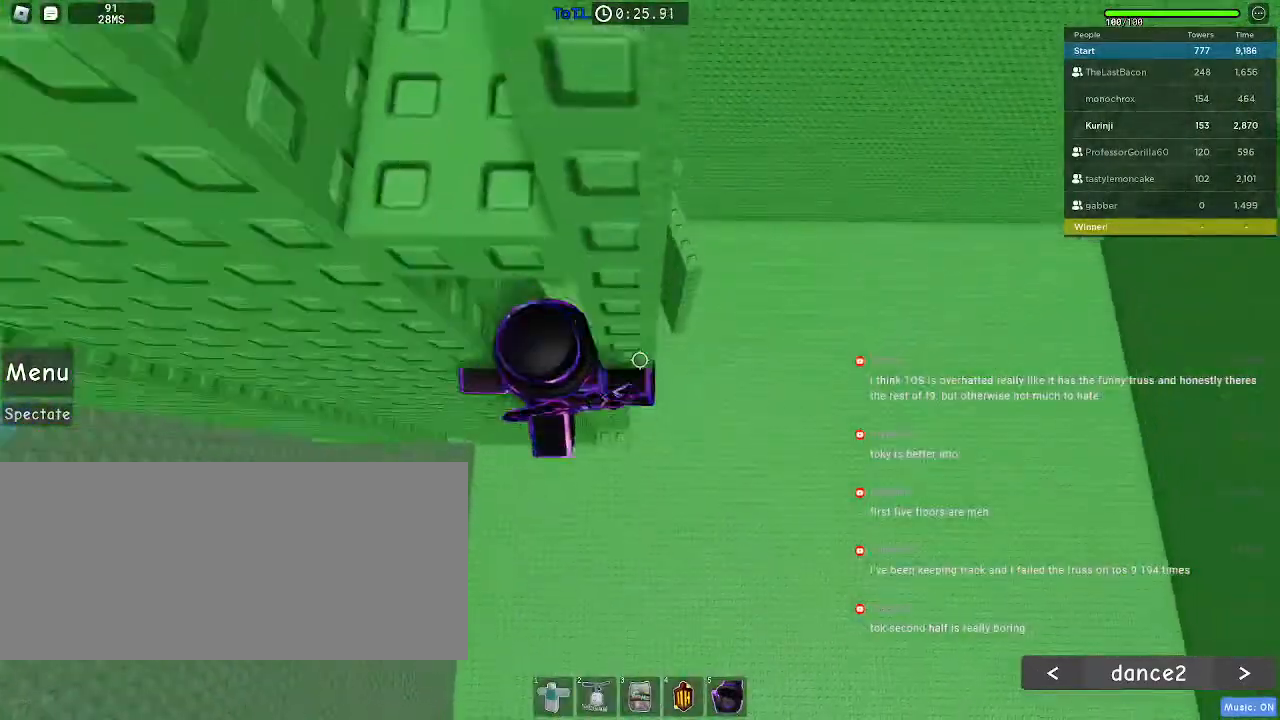
{"keys": [], "mouse": [], "events": [[84, "space", "up"], [117, "w", "down"], [350, "w", "up"]]}
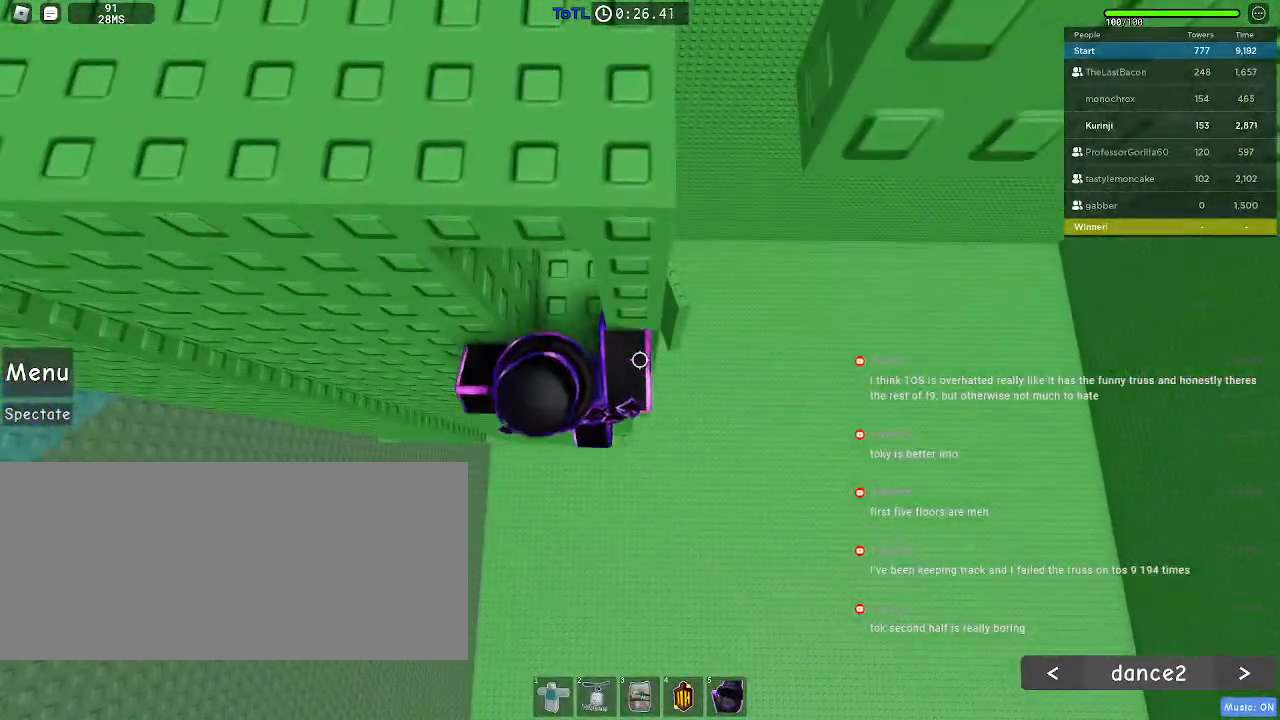
{"keys": [], "mouse": [], "events": [[100, "w", "down"], [250, "w", "up"]]}
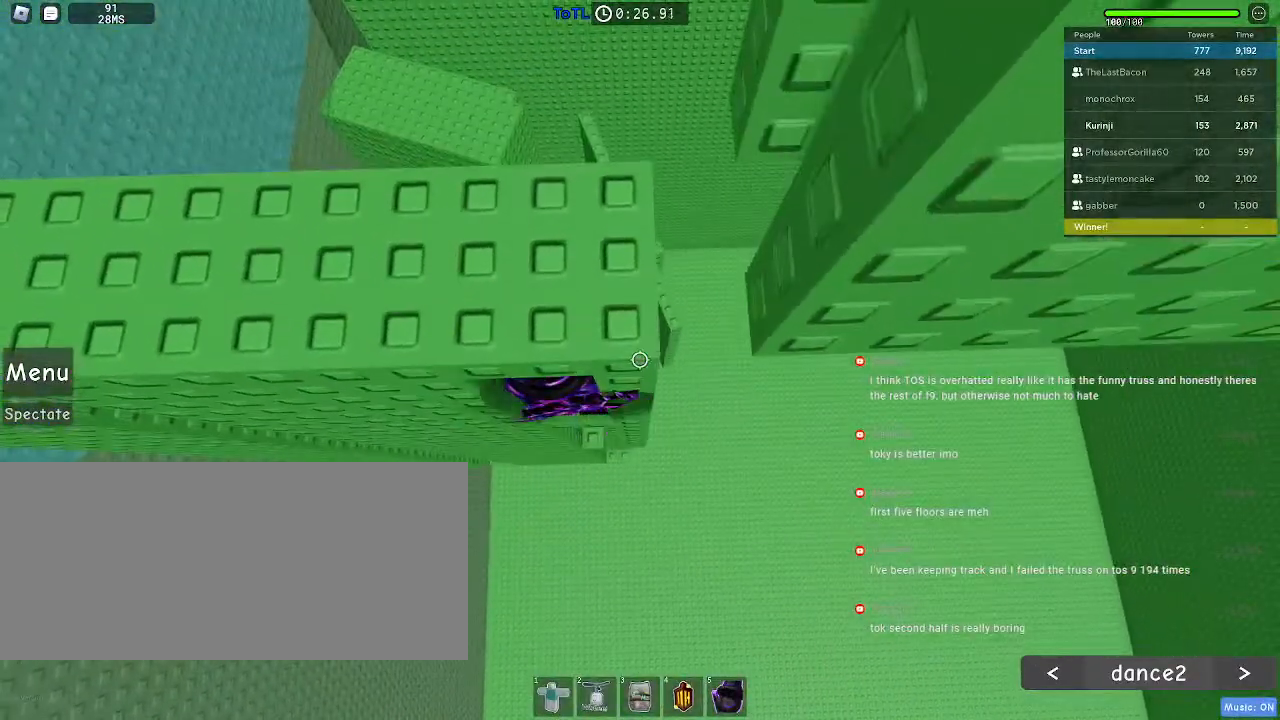
{"keys": ["w"], "mouse": [], "events": [[50, "s", "down"], [167, "space", "down"], [184, "s", "up"], [250, "w", "down"], [284, "space", "up"]]}
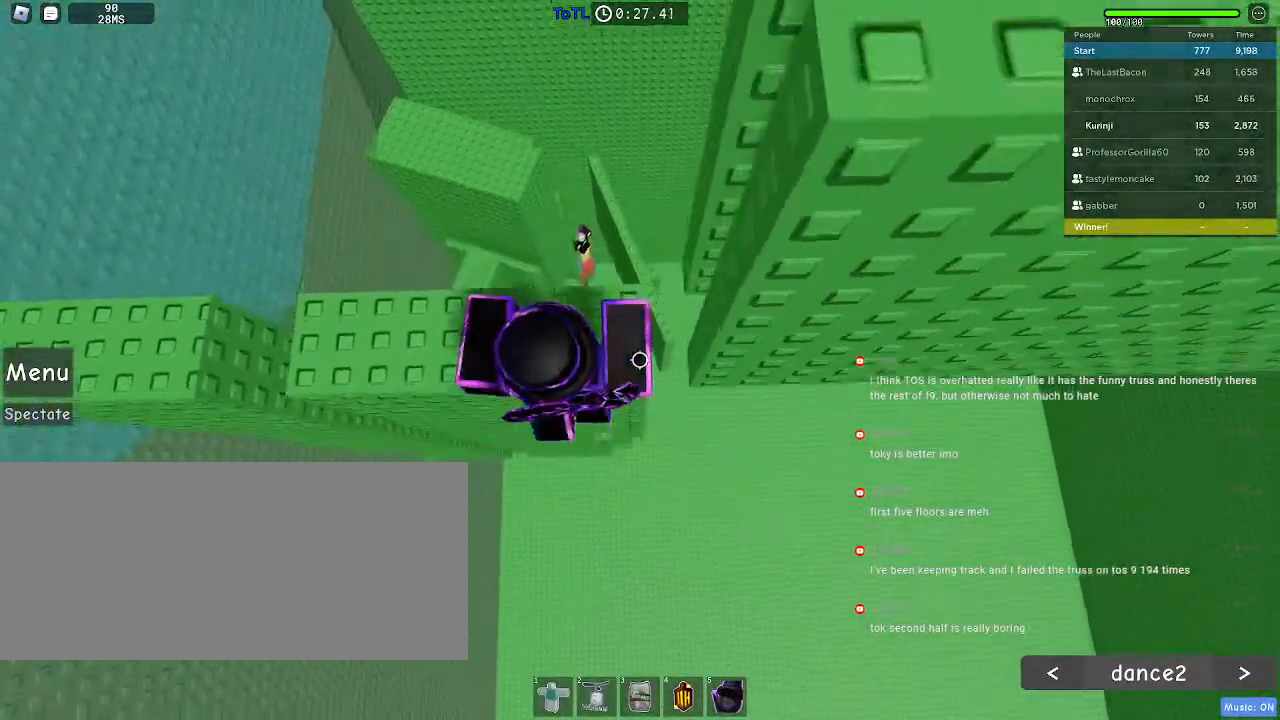
{"keys": ["d"], "mouse": [], "events": [[84, "w", "up"], [417, "d", "down"]]}
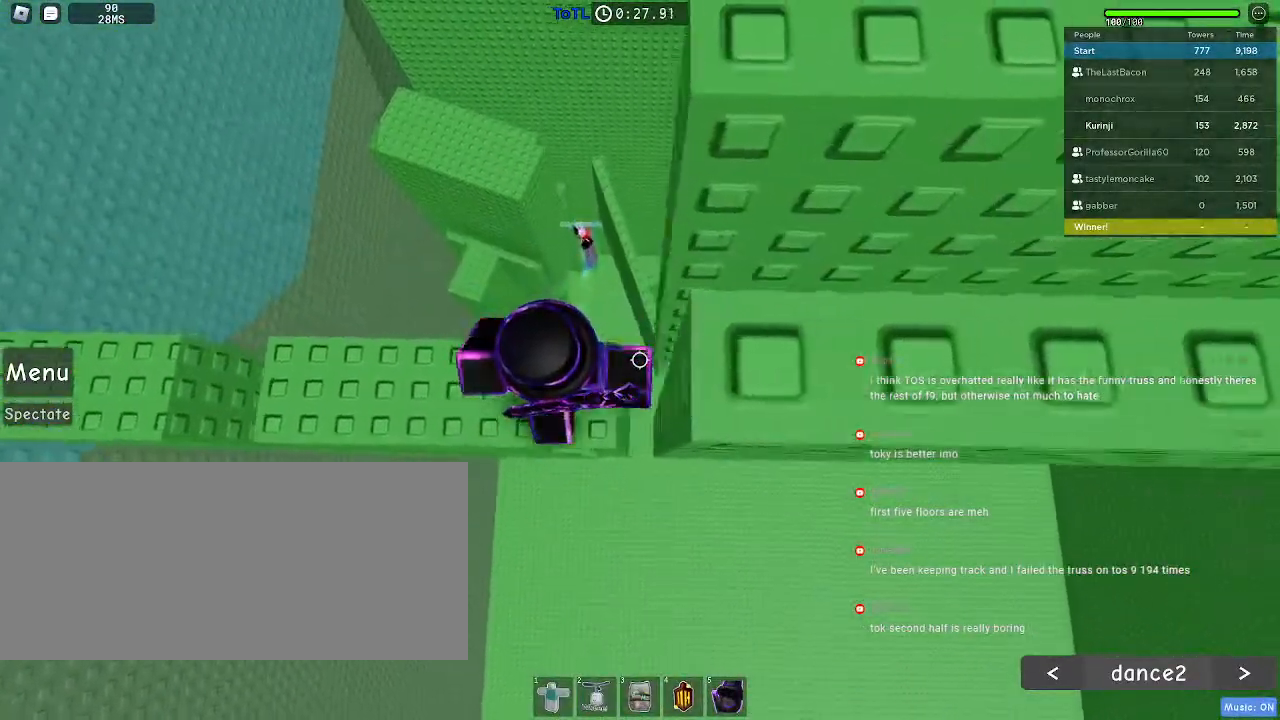
{"keys": ["d", "s"], "mouse": [], "events": [[100, "space", "down"], [200, "space", "up"], [267, "s", "down"]]}
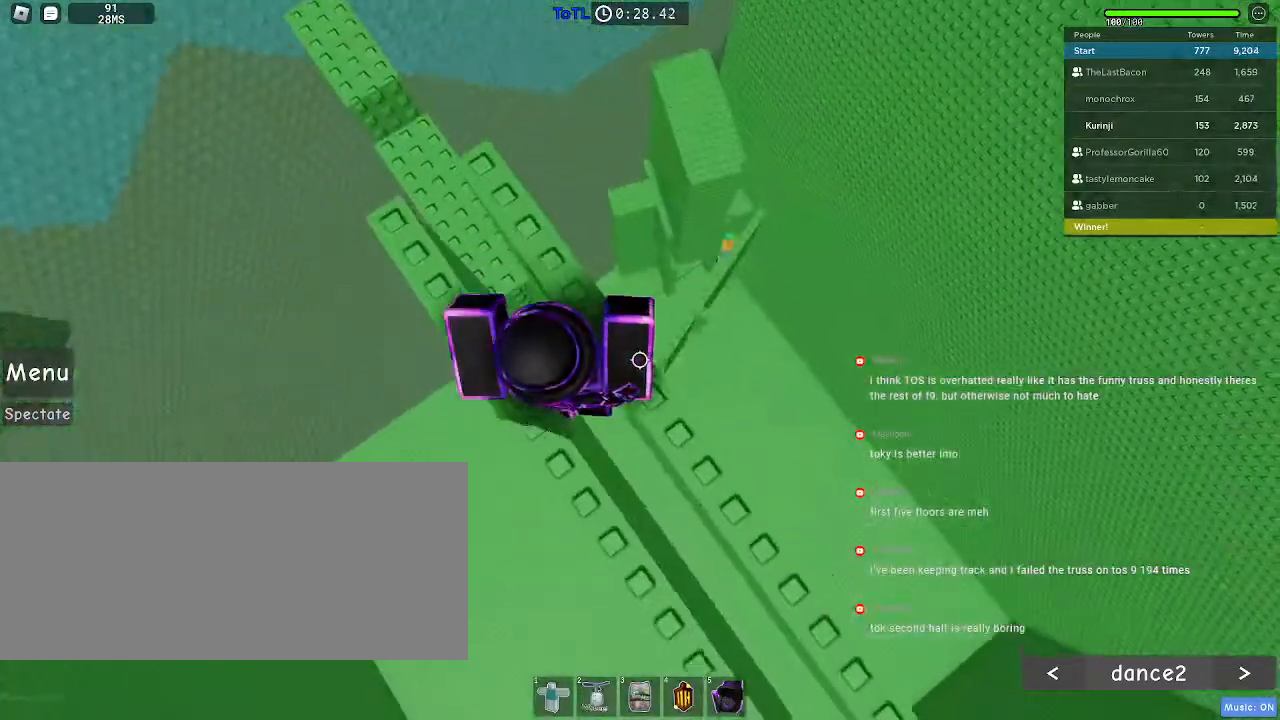
{"keys": ["d", "s"], "mouse": [], "events": []}